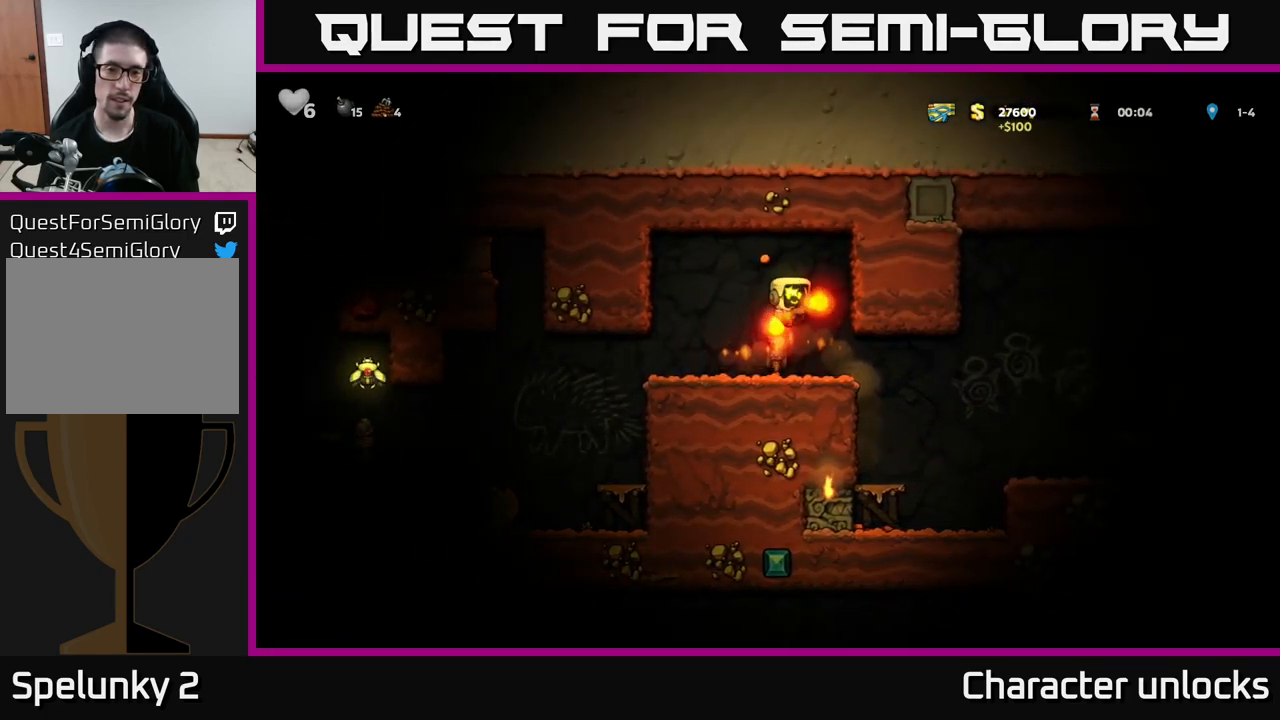
Gameplay with a controller (Xbox layout); each line is a JSON object with the inputs held at the frame after it. "events" lists button and stick changes between this image and that frame as [ms after this image, input, new state], when the widget could be followed in between. Not read: right_stick.
{"buttons": [], "left_stick": "center", "events": [[134, "DPAD_LEFT", "down"], [467, "DPAD_LEFT", "up"]]}
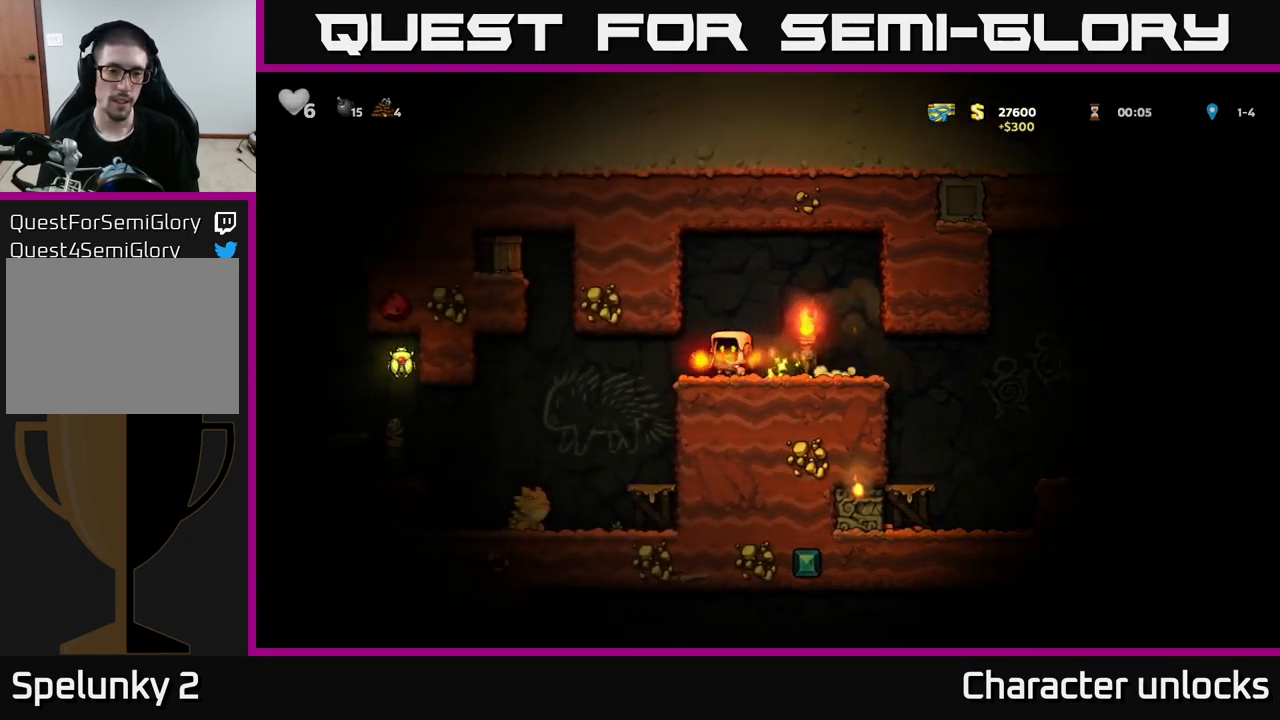
{"buttons": [], "left_stick": "center", "events": []}
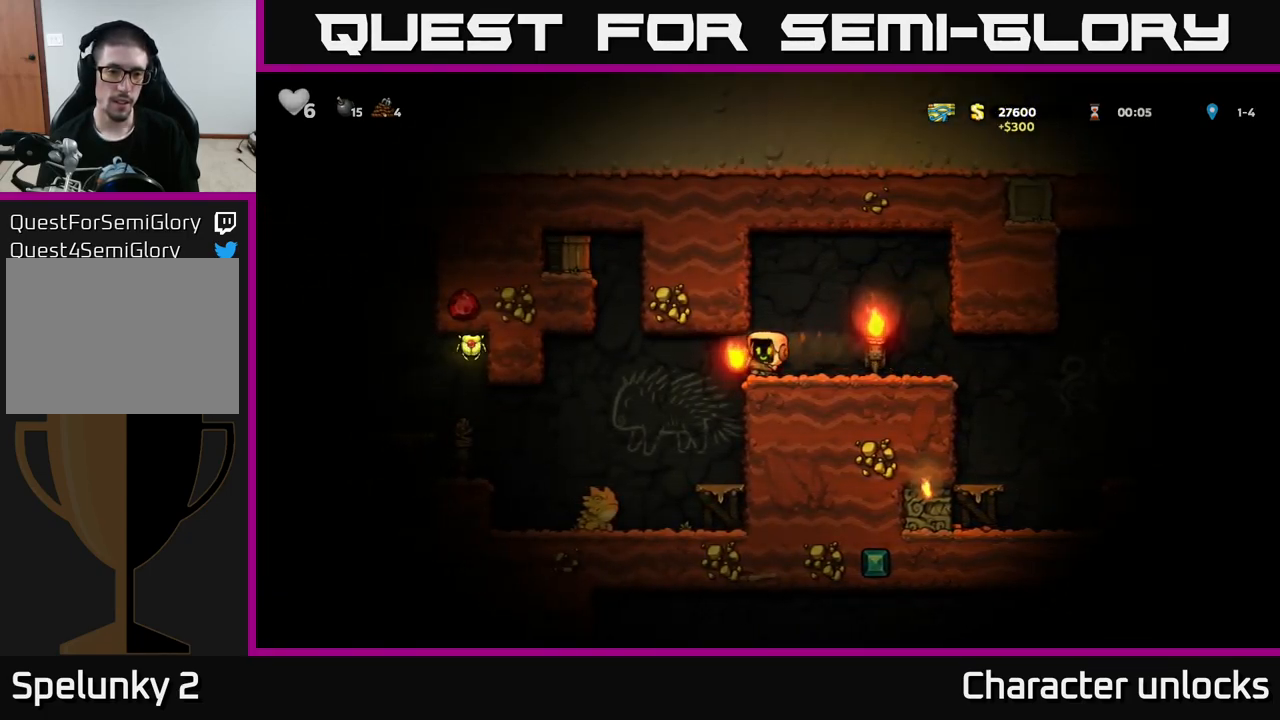
{"buttons": ["A"], "left_stick": "center", "events": [[200, "DPAD_LEFT", "down"], [417, "A", "down"], [417, "DPAD_LEFT", "up"]]}
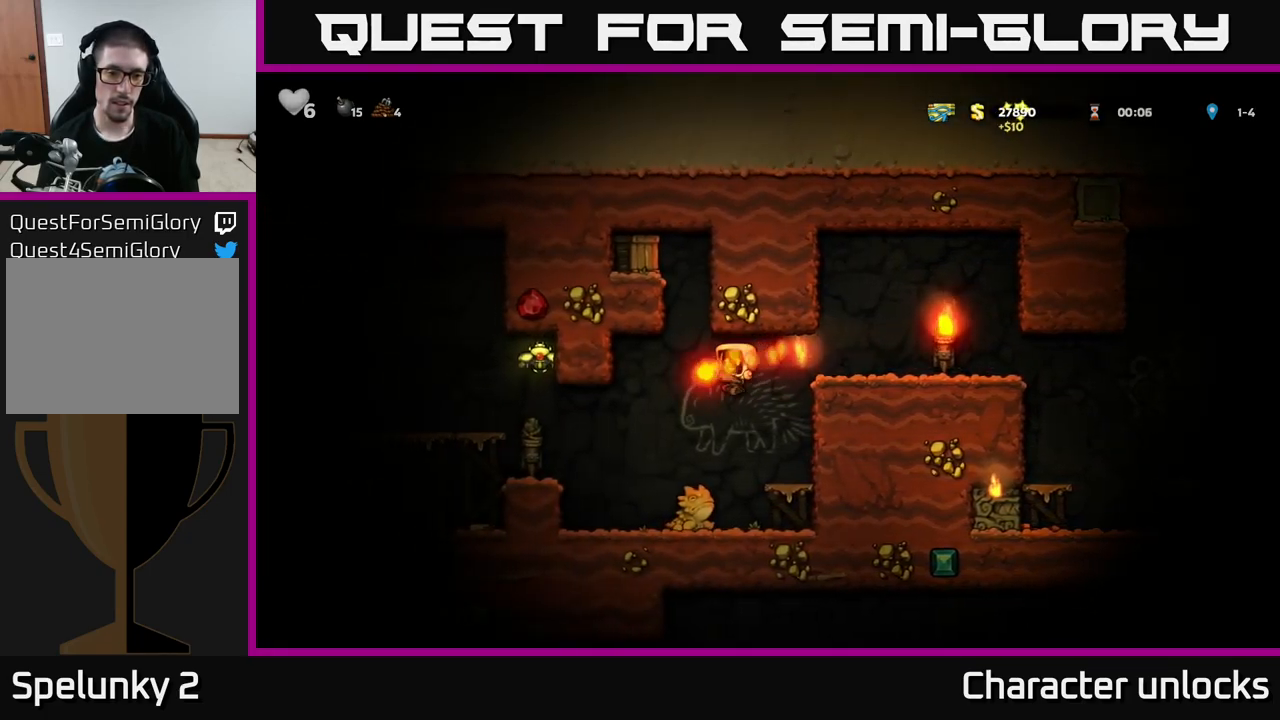
{"buttons": ["A"], "left_stick": "center", "events": [[234, "DPAD_LEFT", "down"], [334, "DPAD_LEFT", "up"]]}
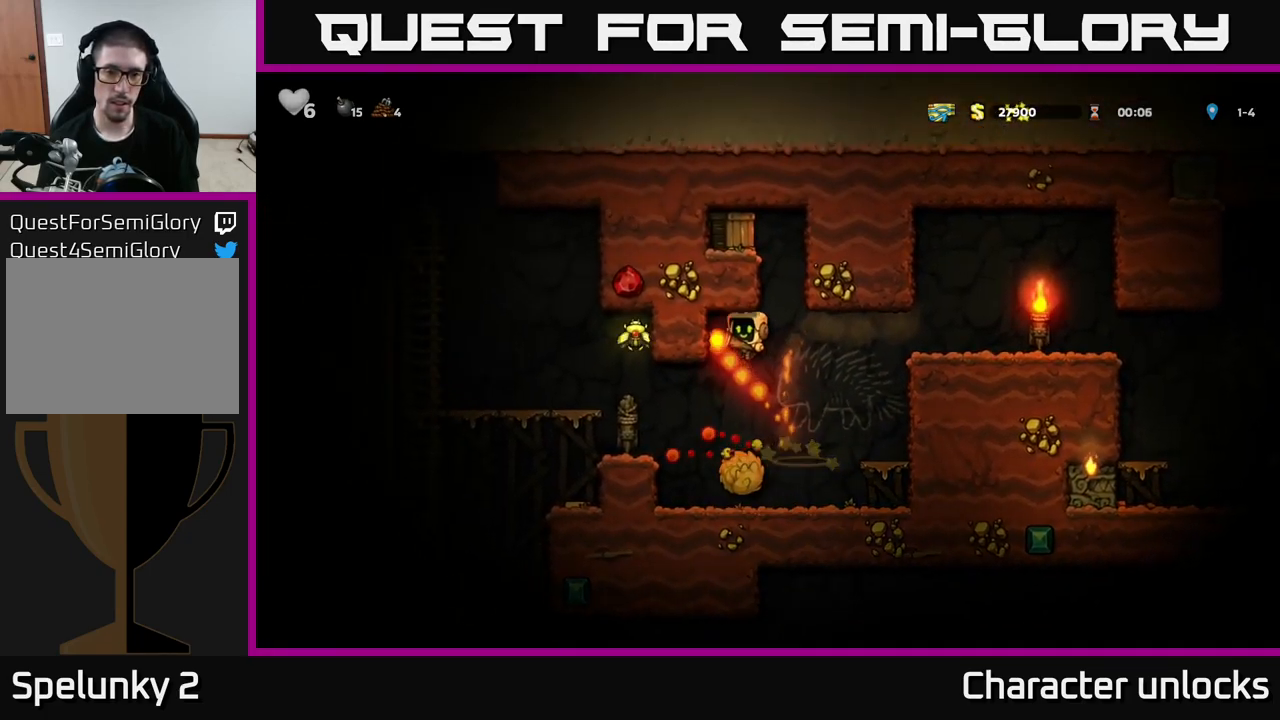
{"buttons": ["DPAD_LEFT"], "left_stick": "center", "events": [[50, "A", "up"], [467, "DPAD_LEFT", "down"]]}
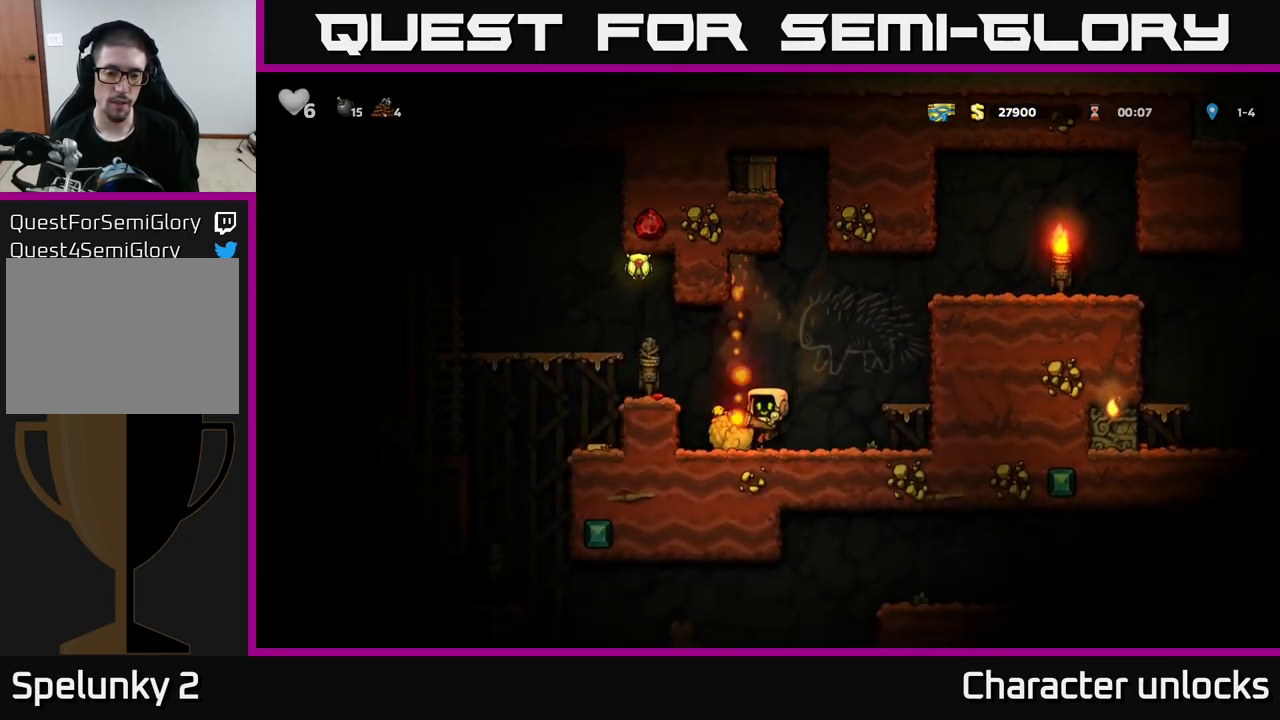
{"buttons": [], "left_stick": "center", "events": [[34, "A", "down"], [234, "A", "up"], [234, "DPAD_LEFT", "up"]]}
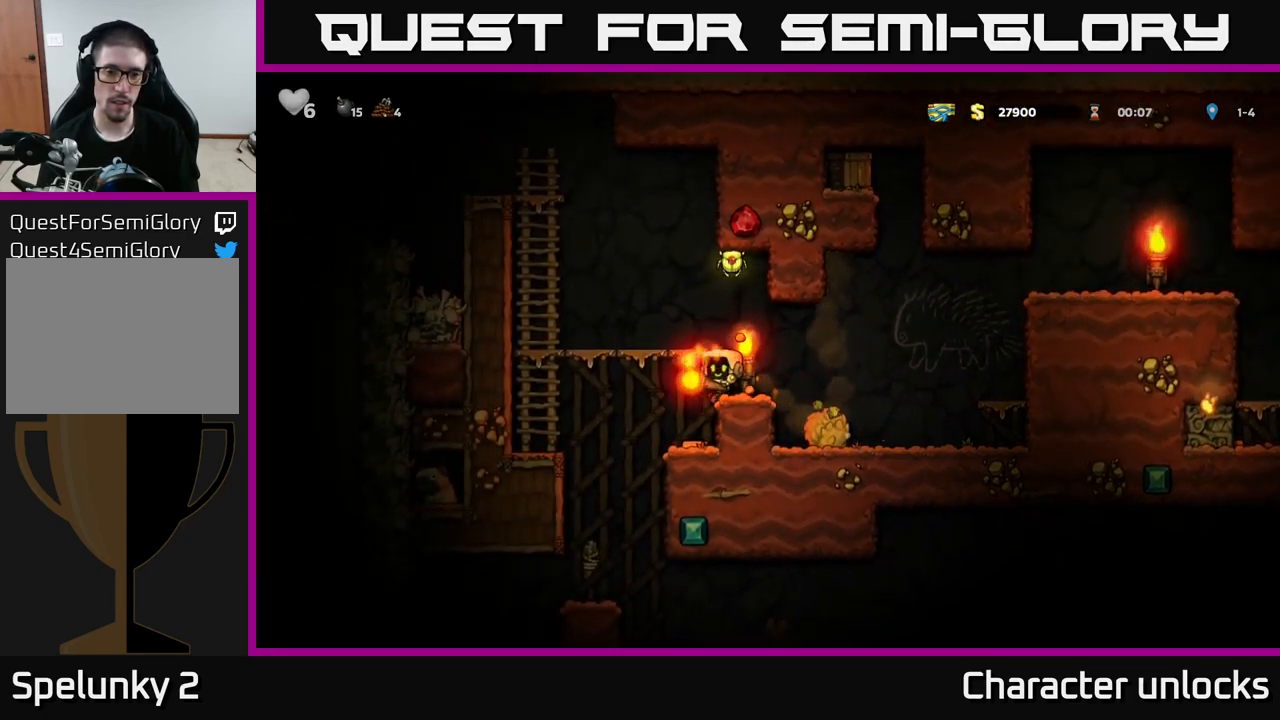
{"buttons": ["A", "DPAD_RIGHT"], "left_stick": "center", "events": [[150, "A", "down"], [267, "DPAD_LEFT", "down"], [401, "DPAD_LEFT", "up"], [434, "DPAD_RIGHT", "down"]]}
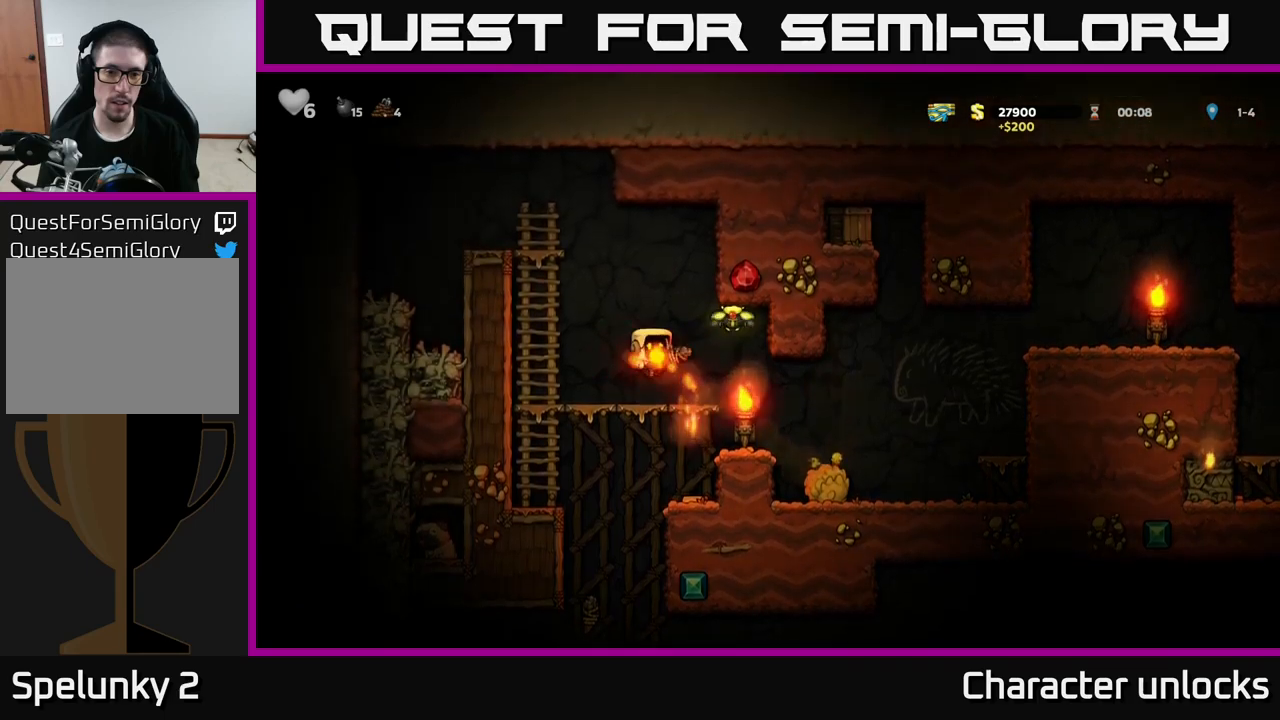
{"buttons": [], "left_stick": "center", "events": [[17, "A", "up"], [50, "DPAD_RIGHT", "up"], [250, "A", "down"], [250, "DPAD_RIGHT", "down"], [383, "A", "up"], [467, "DPAD_RIGHT", "up"]]}
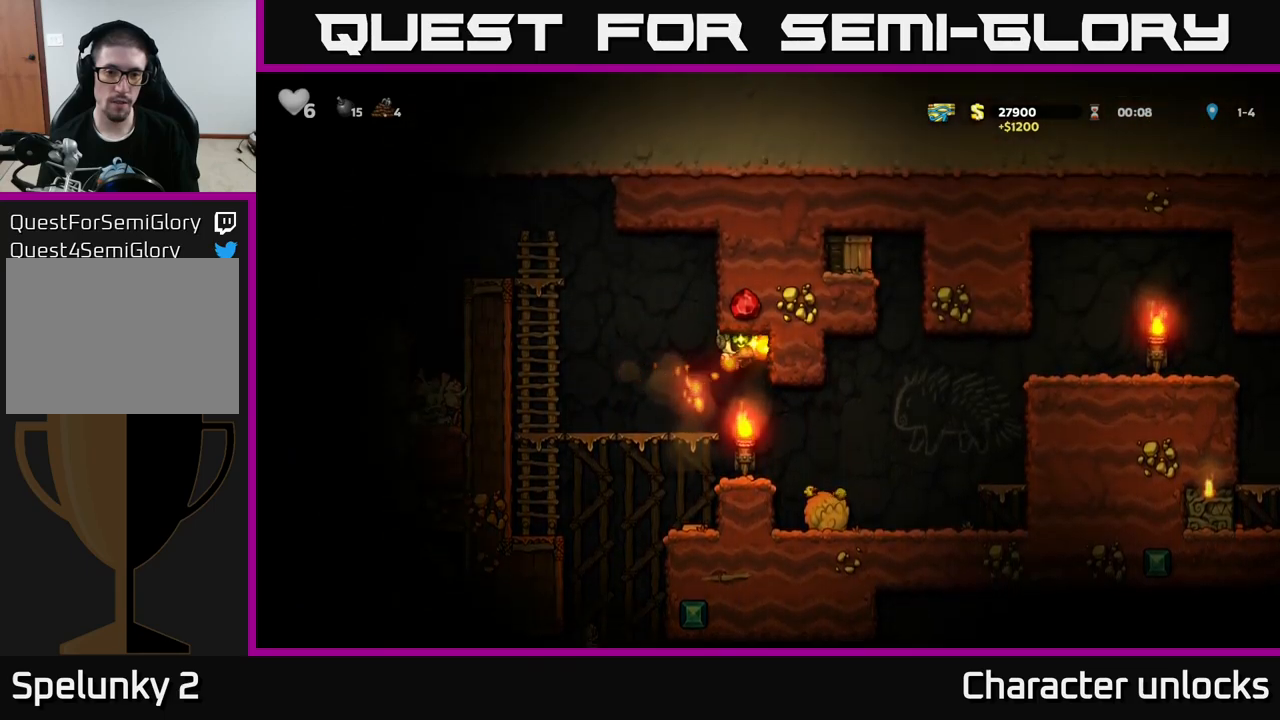
{"buttons": ["DPAD_LEFT"], "left_stick": "center", "events": [[467, "DPAD_LEFT", "down"]]}
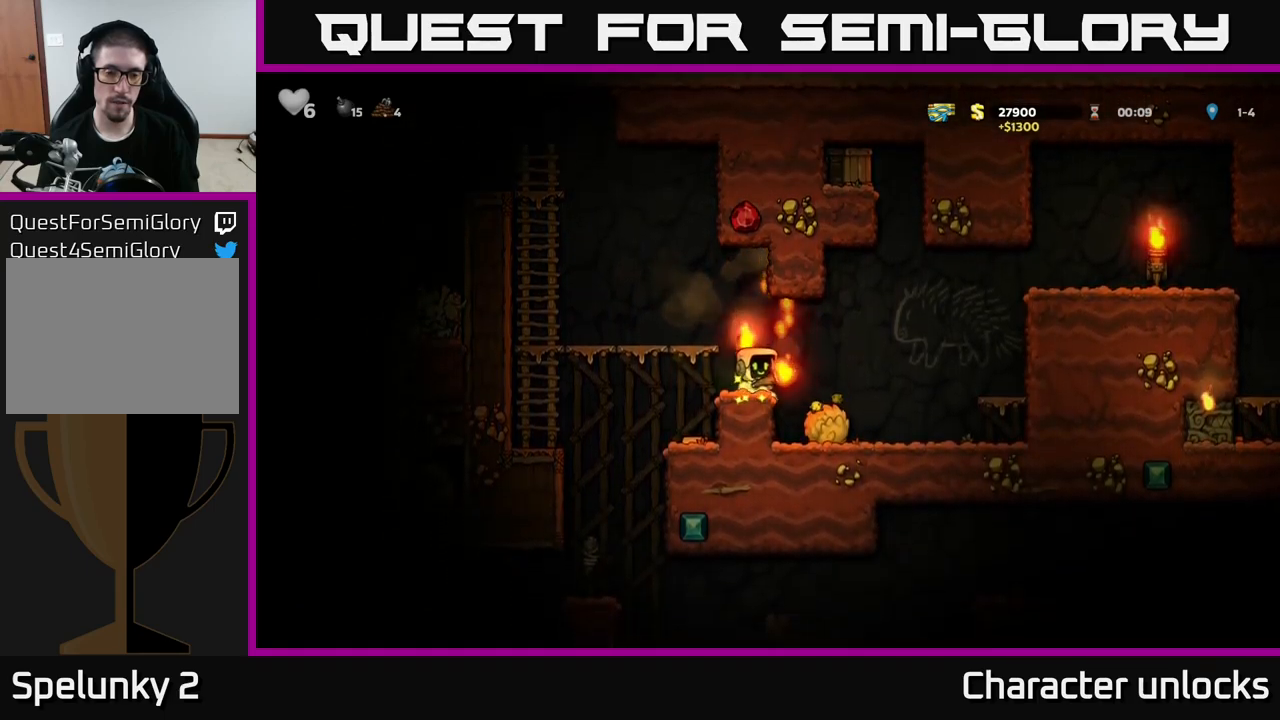
{"buttons": [], "left_stick": "center", "events": [[117, "DPAD_LEFT", "up"], [267, "DPAD_RIGHT", "down"], [367, "DPAD_RIGHT", "up"]]}
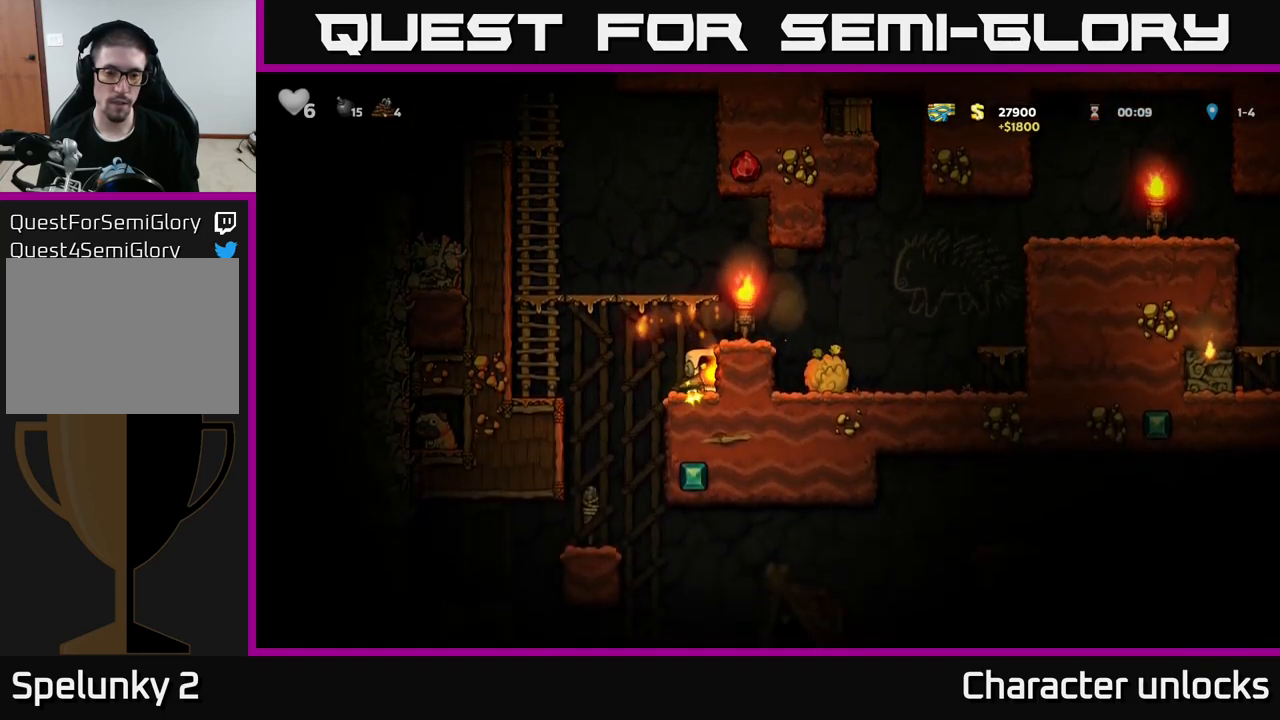
{"buttons": ["DPAD_RIGHT"], "left_stick": "center", "events": [[83, "A", "down"], [250, "A", "up"], [283, "DPAD_RIGHT", "down"], [350, "DPAD_RIGHT", "up"], [483, "DPAD_RIGHT", "down"]]}
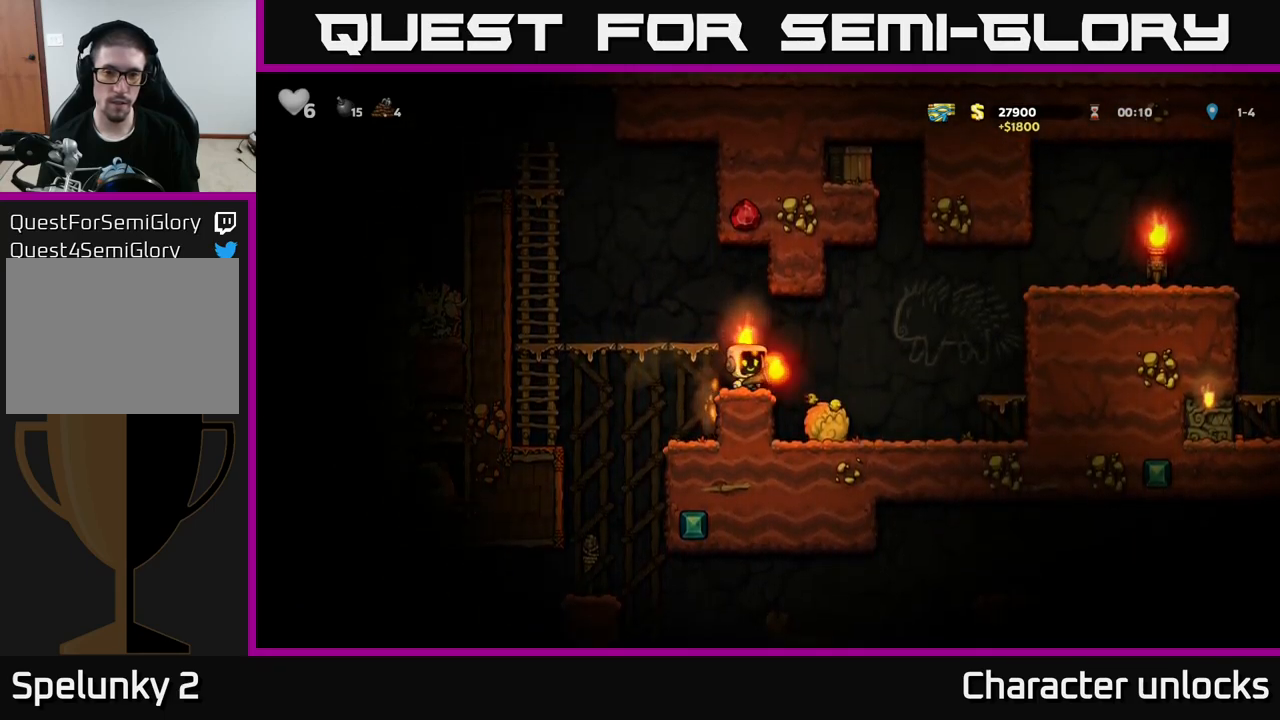
{"buttons": [], "left_stick": "center"}
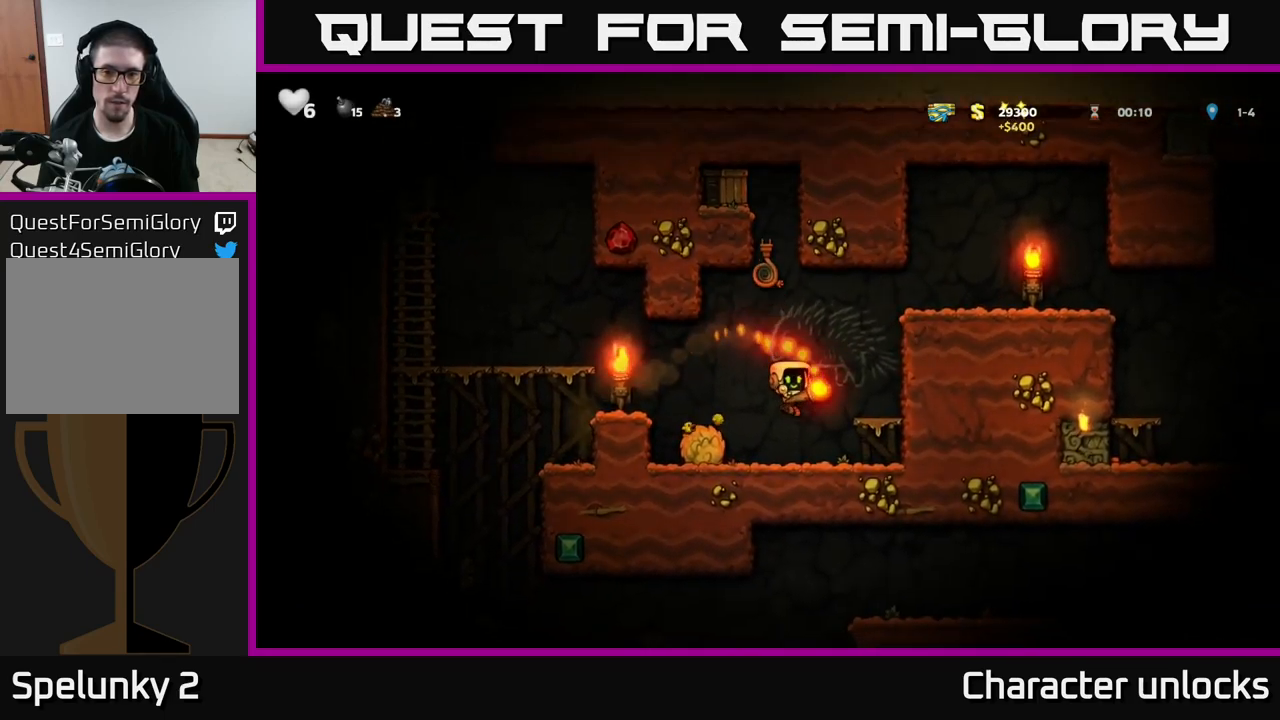
{"buttons": [], "left_stick": "center", "events": [[100, "DPAD_RIGHT", "down"], [250, "DPAD_RIGHT", "up"], [350, "DPAD_DOWN", "down"], [433, "DPAD_DOWN", "up"]]}
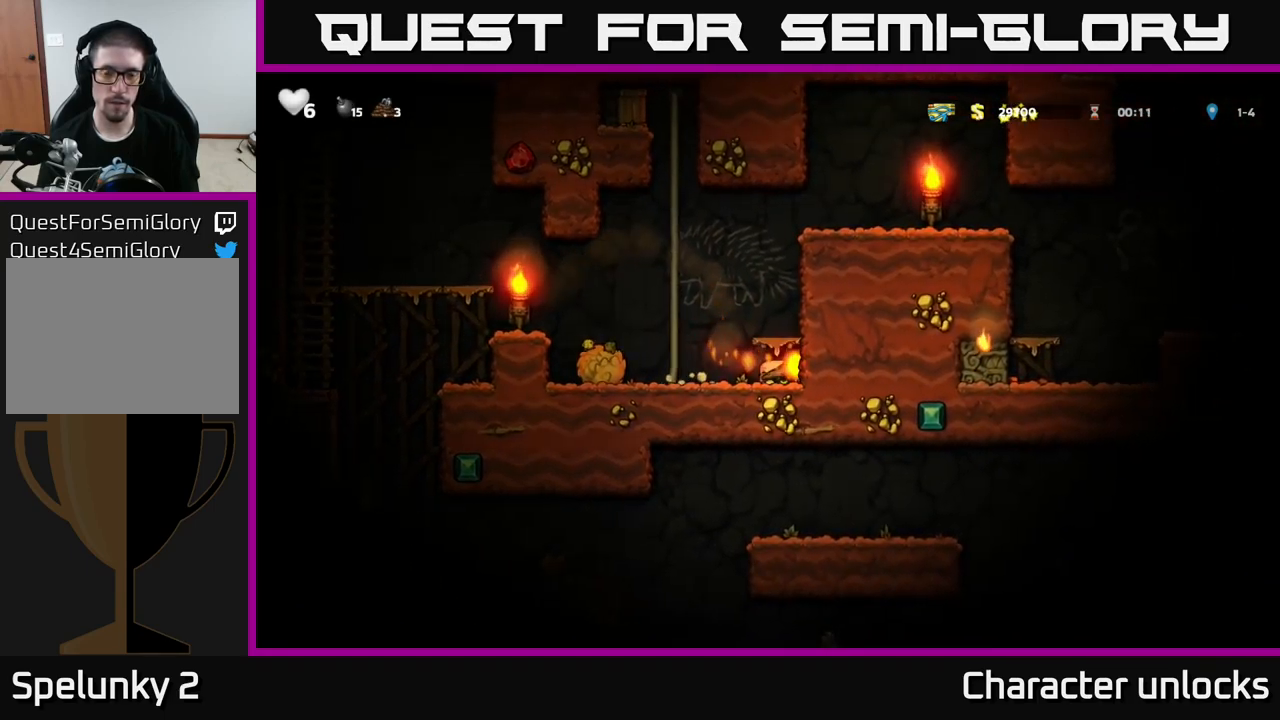
{"buttons": ["DPAD_LEFT"], "left_stick": "center", "events": [[50, "A", "down"], [183, "A", "up"], [483, "DPAD_LEFT", "down"]]}
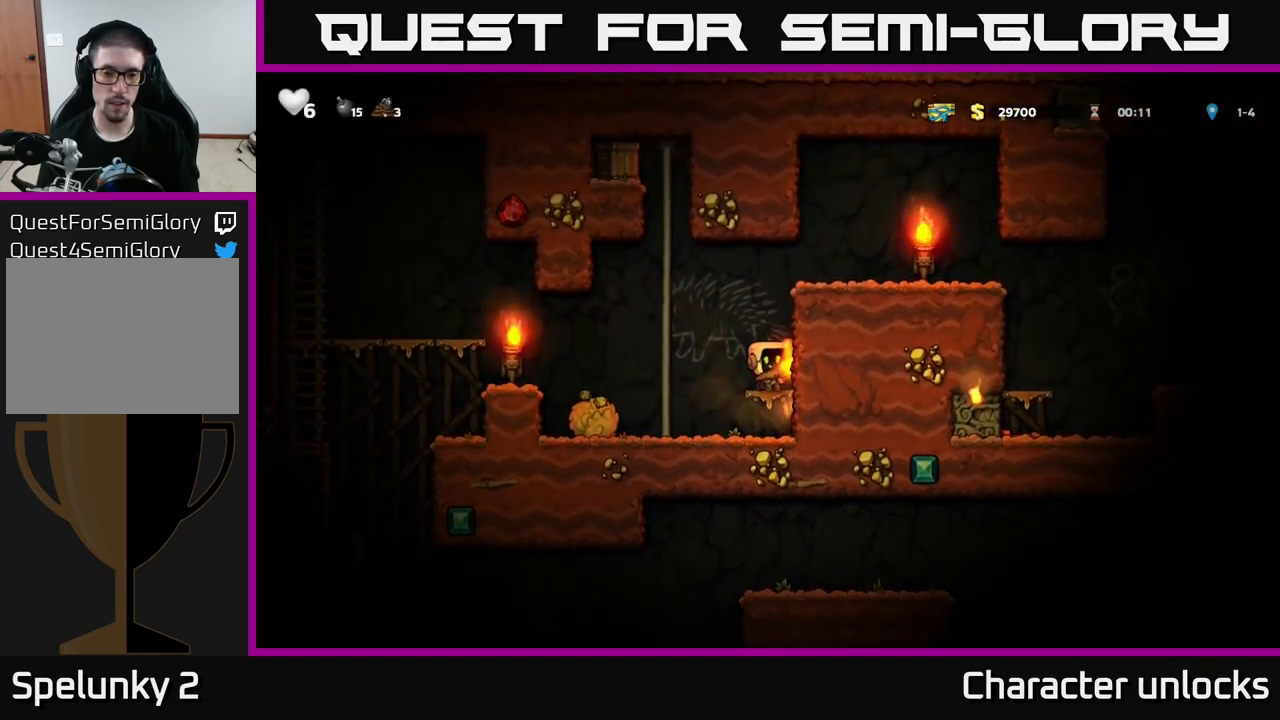
{"buttons": [], "left_stick": "center", "events": [[33, "A", "down"], [33, "DPAD_LEFT", "up"], [117, "A", "up"], [183, "DPAD_DOWN", "down"], [283, "X", "down"], [350, "X", "up"], [367, "DPAD_DOWN", "up"]]}
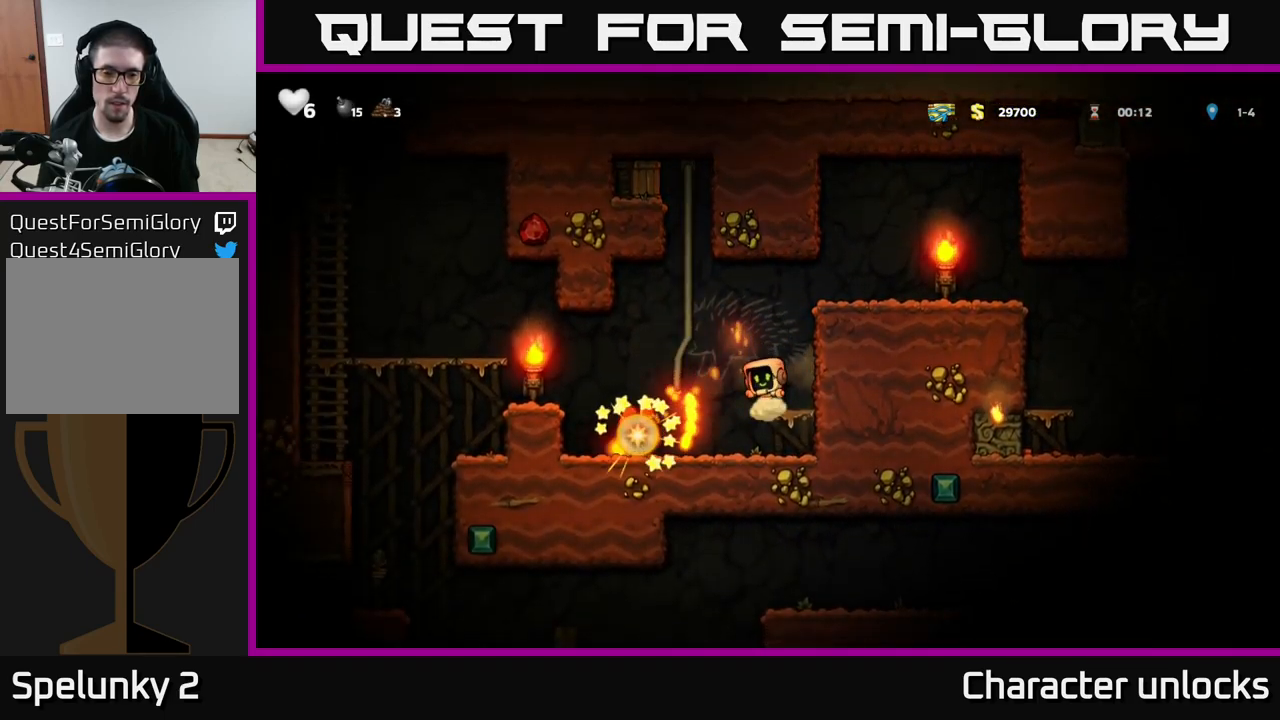
{"buttons": ["DPAD_UP"], "left_stick": "center", "events": [[50, "DPAD_RIGHT", "down"], [83, "DPAD_RIGHT", "up"], [200, "A", "down"], [200, "DPAD_LEFT", "down"], [333, "DPAD_UP", "down"], [400, "DPAD_LEFT", "up"], [433, "A", "up"]]}
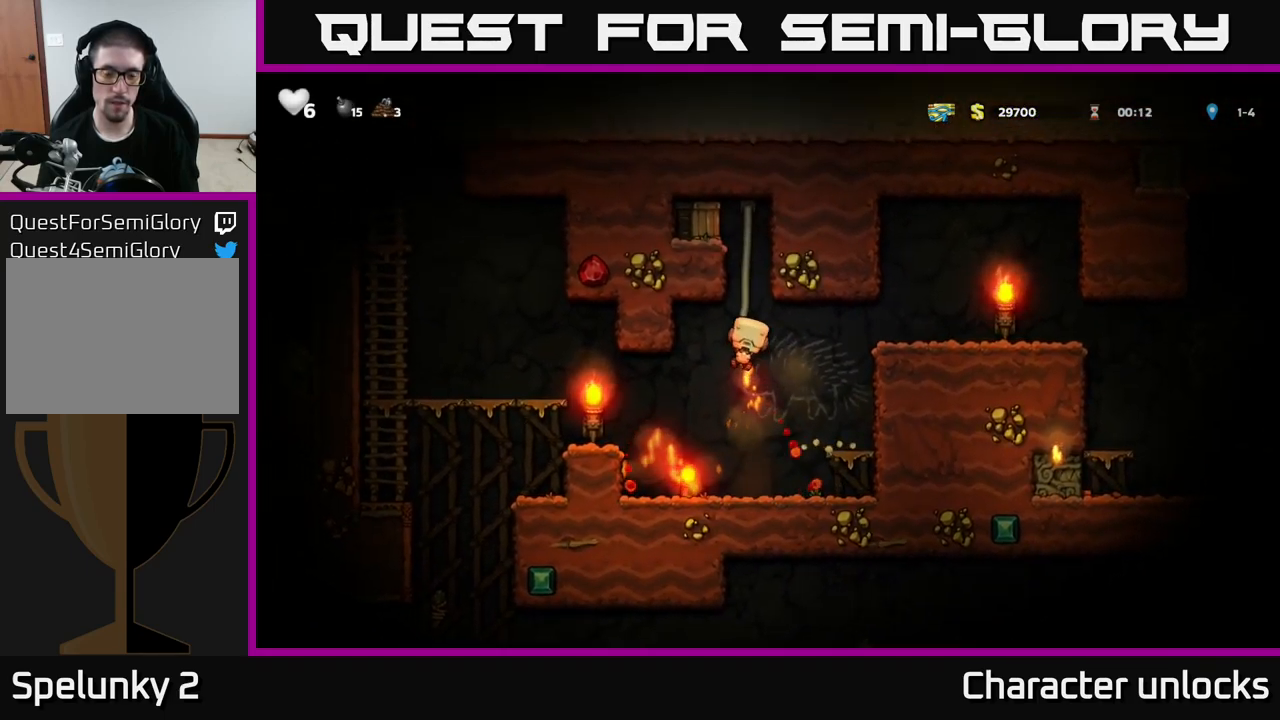
{"buttons": ["A", "DPAD_UP", "DPAD_LEFT"], "left_stick": "center", "events": [[250, "X", "down"], [283, "DPAD_LEFT", "down"], [300, "A", "down"], [449, "X", "up"]]}
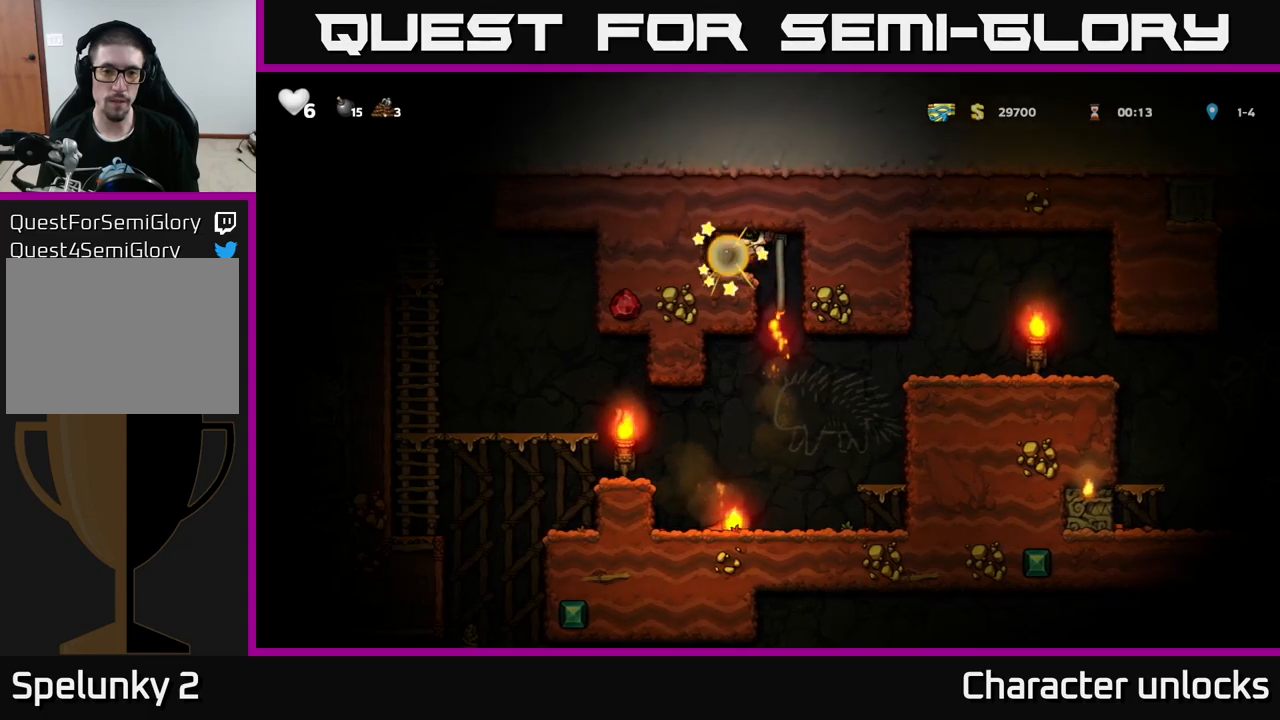
{"buttons": [], "left_stick": "center", "events": [[50, "DPAD_UP", "up"], [100, "A", "up"], [183, "DPAD_LEFT", "up"]]}
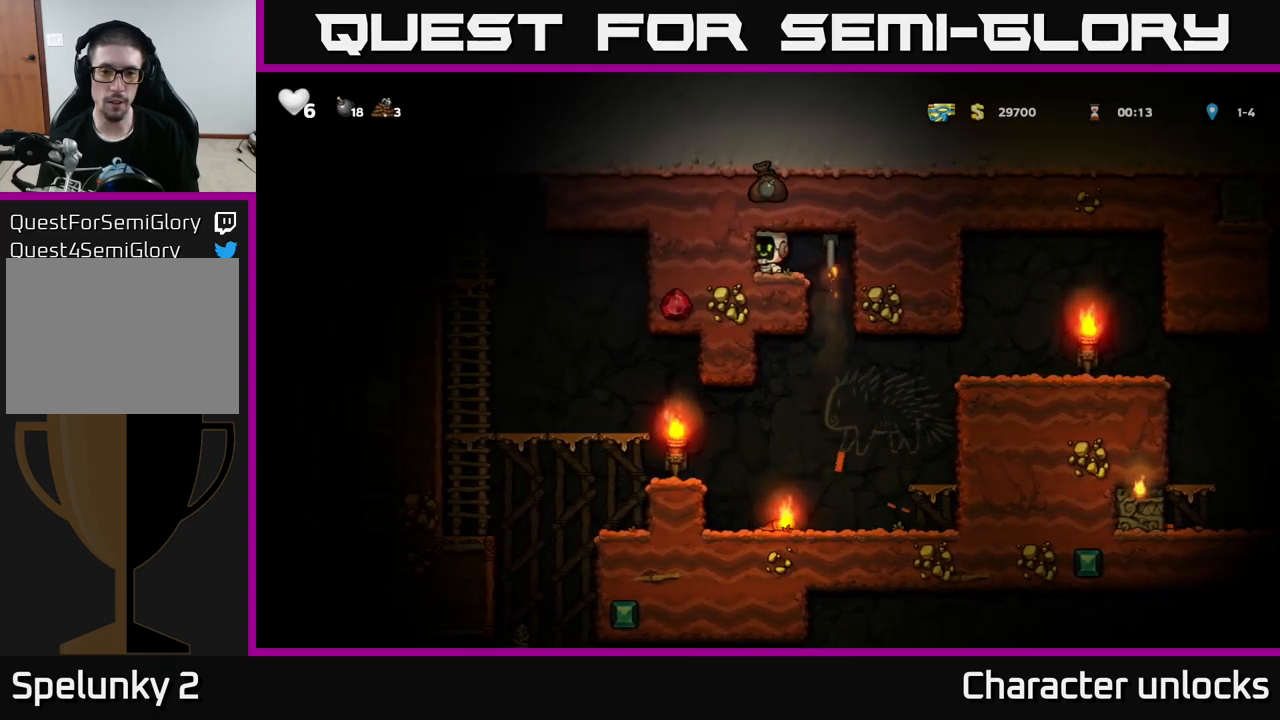
{"buttons": [], "left_stick": "center", "events": [[133, "DPAD_RIGHT", "down"], [400, "DPAD_RIGHT", "up"]]}
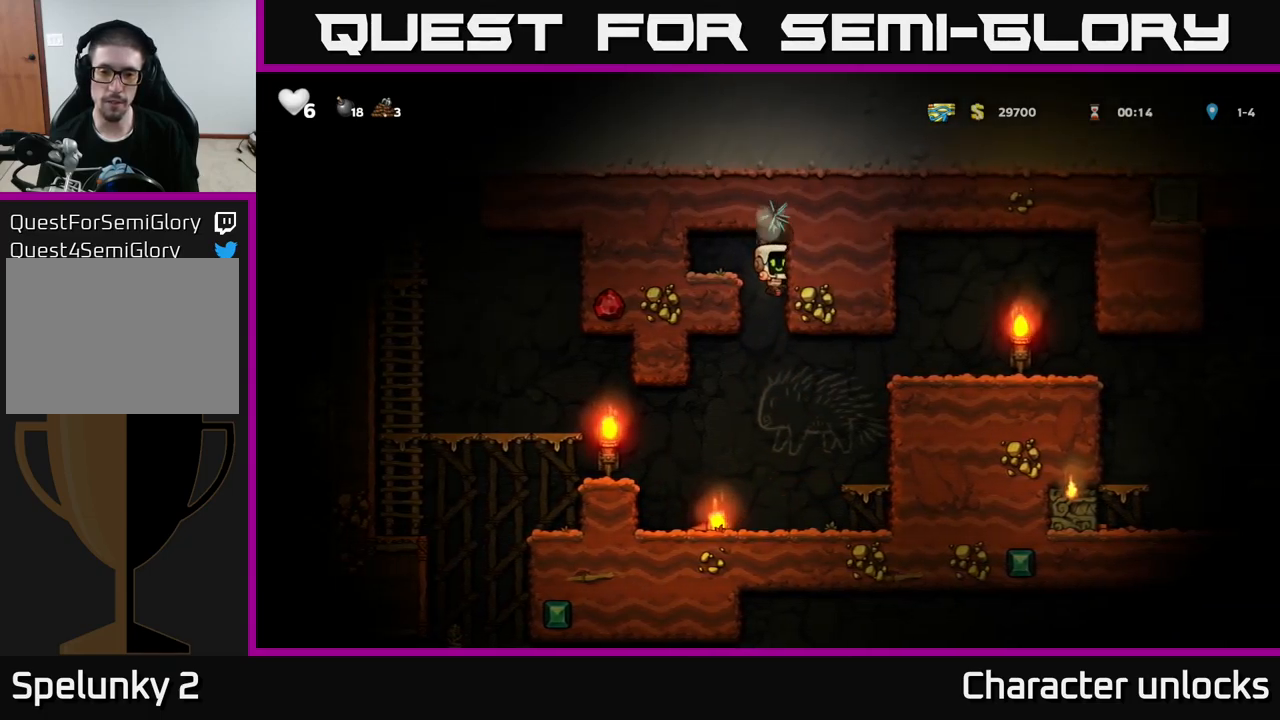
{"buttons": ["X", "DPAD_DOWN"], "left_stick": "center", "events": [[200, "DPAD_LEFT", "down"], [367, "DPAD_DOWN", "down"], [367, "DPAD_LEFT", "up"], [450, "X", "down"]]}
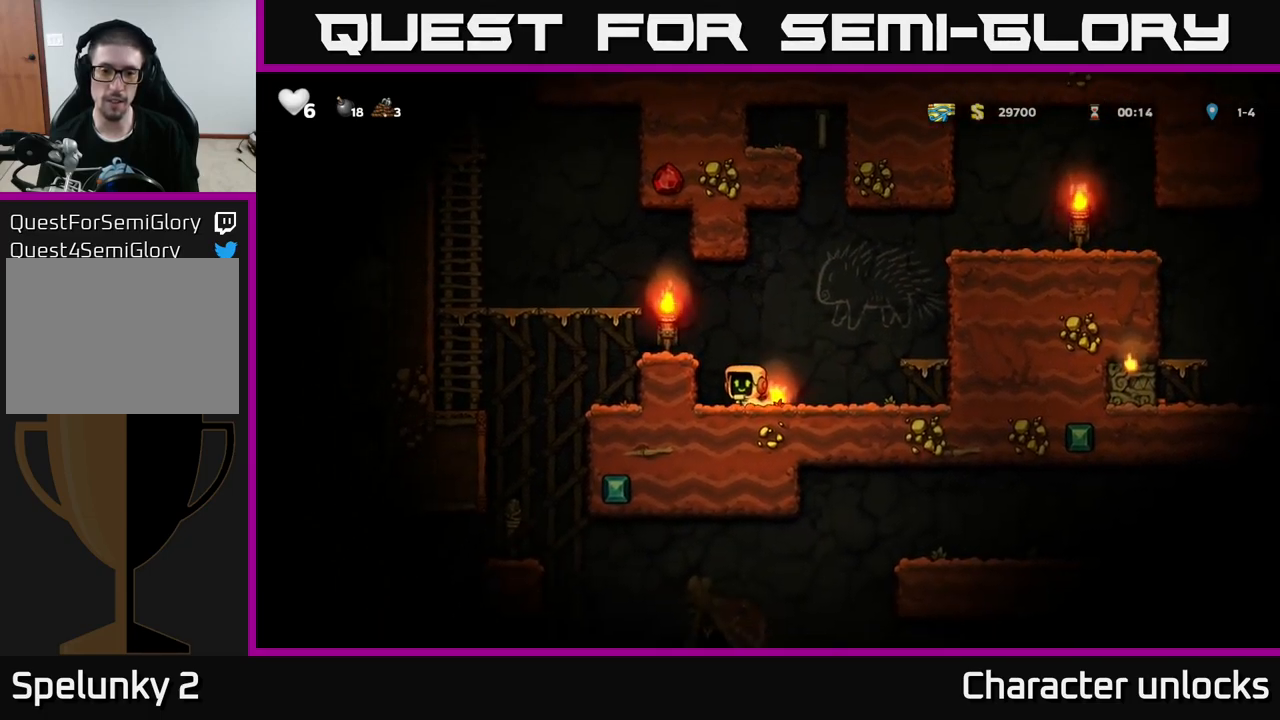
{"buttons": [], "left_stick": "center", "events": [[67, "DPAD_DOWN", "up"], [83, "X", "up"], [100, "A", "down"], [100, "DPAD_LEFT", "down"], [250, "A", "up"], [267, "DPAD_LEFT", "up"]]}
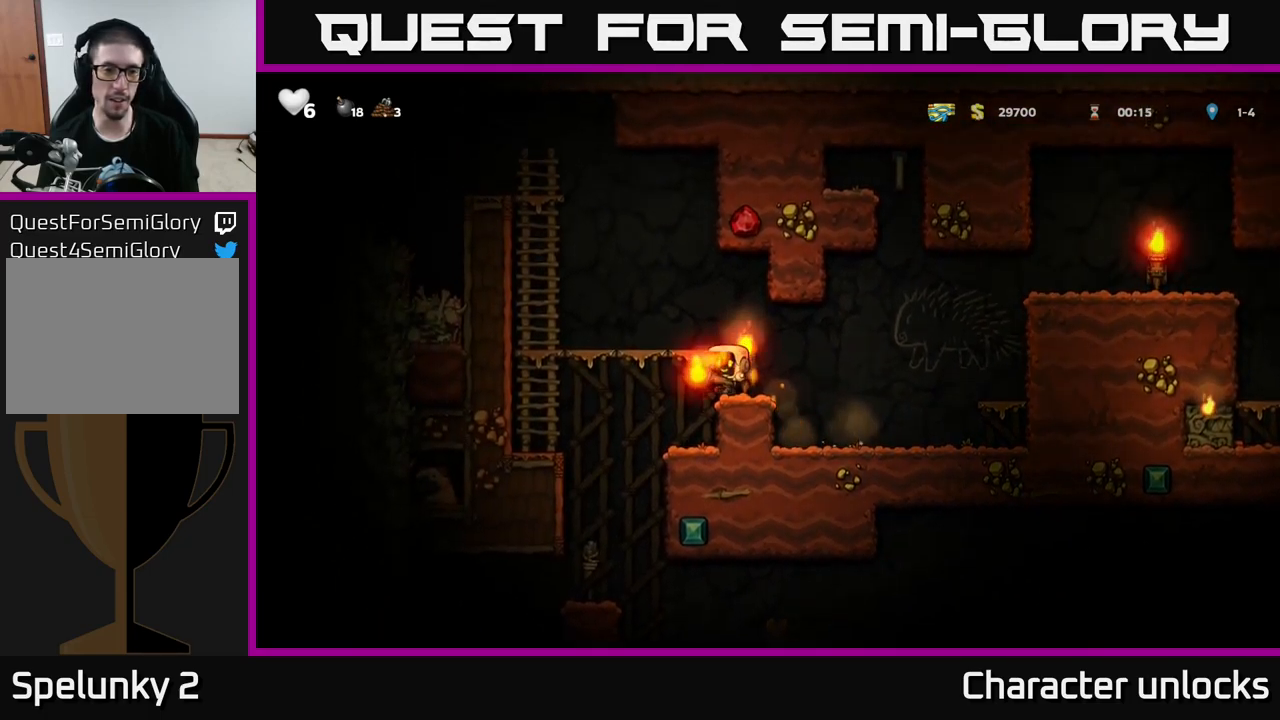
{"buttons": ["DPAD_LEFT"], "left_stick": "center", "events": [[67, "A", "down"], [117, "DPAD_LEFT", "down"], [317, "A", "up"]]}
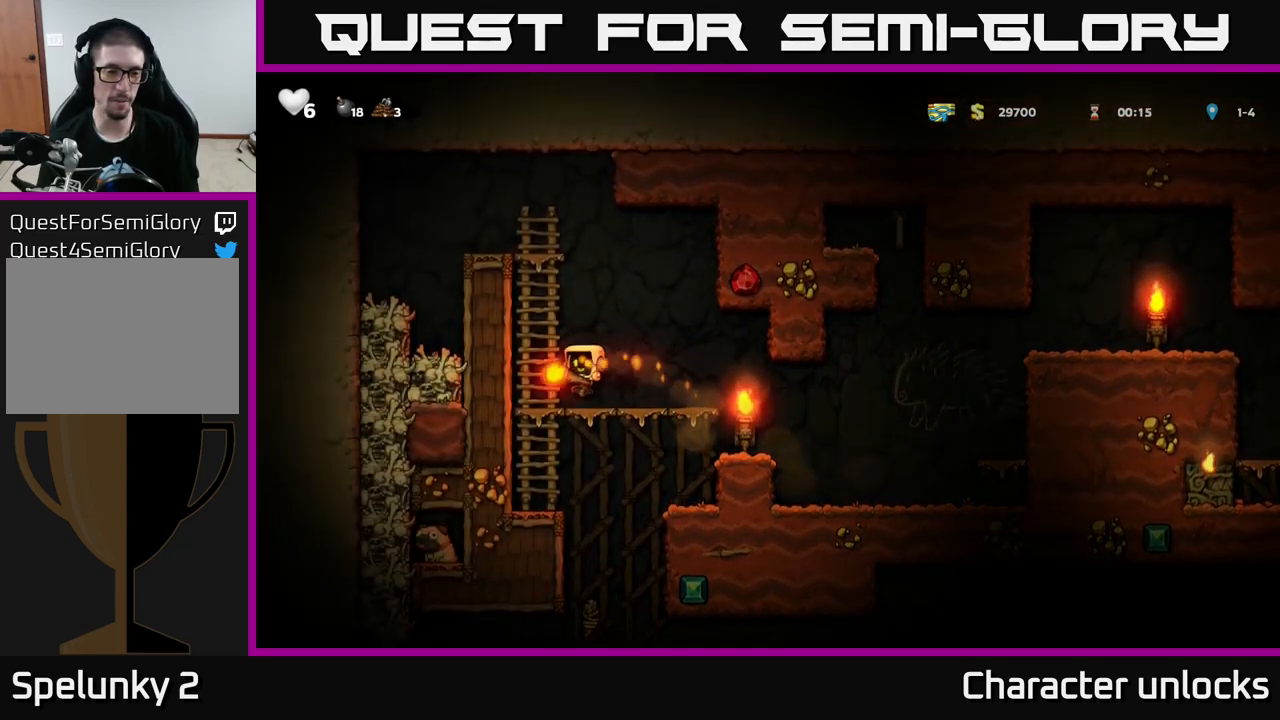
{"buttons": ["A", "DPAD_DOWN"], "left_stick": "center", "events": [[67, "DPAD_LEFT", "up"], [450, "DPAD_DOWN", "down"], [500, "A", "down"]]}
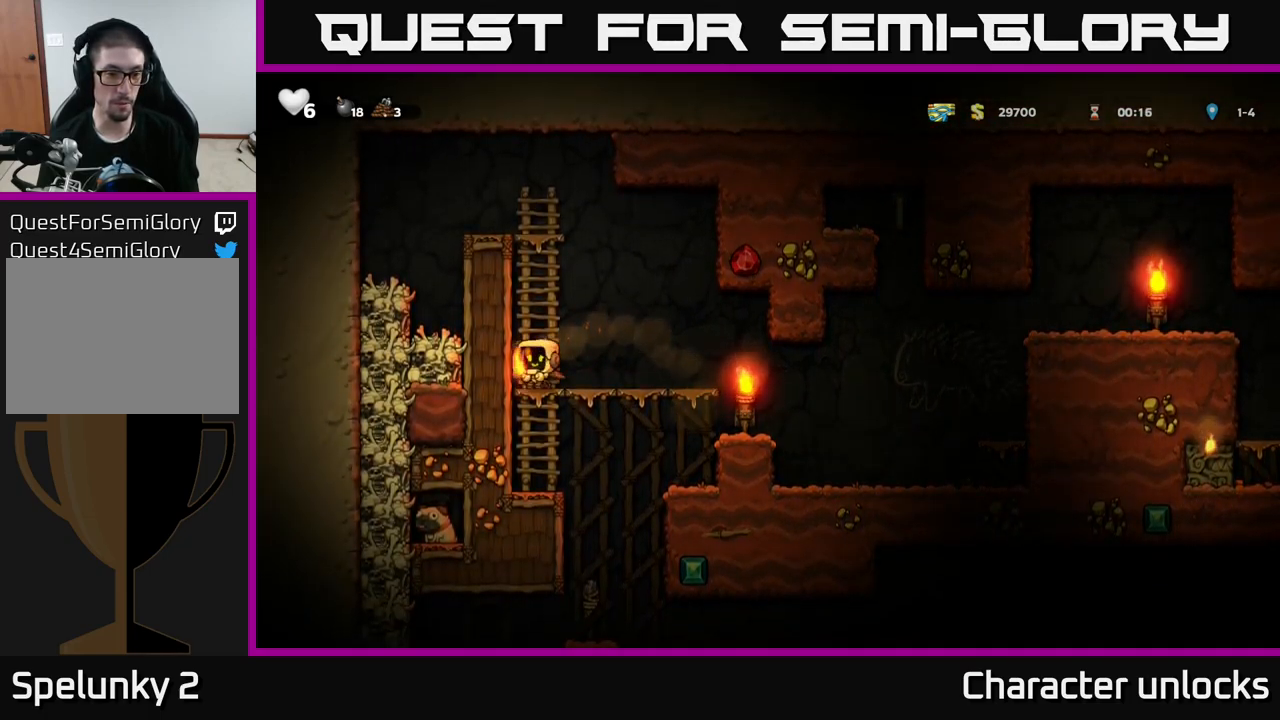
{"buttons": ["DPAD_RIGHT"], "left_stick": "center", "events": [[183, "A", "up"], [183, "DPAD_DOWN", "up"], [333, "DPAD_RIGHT", "down"]]}
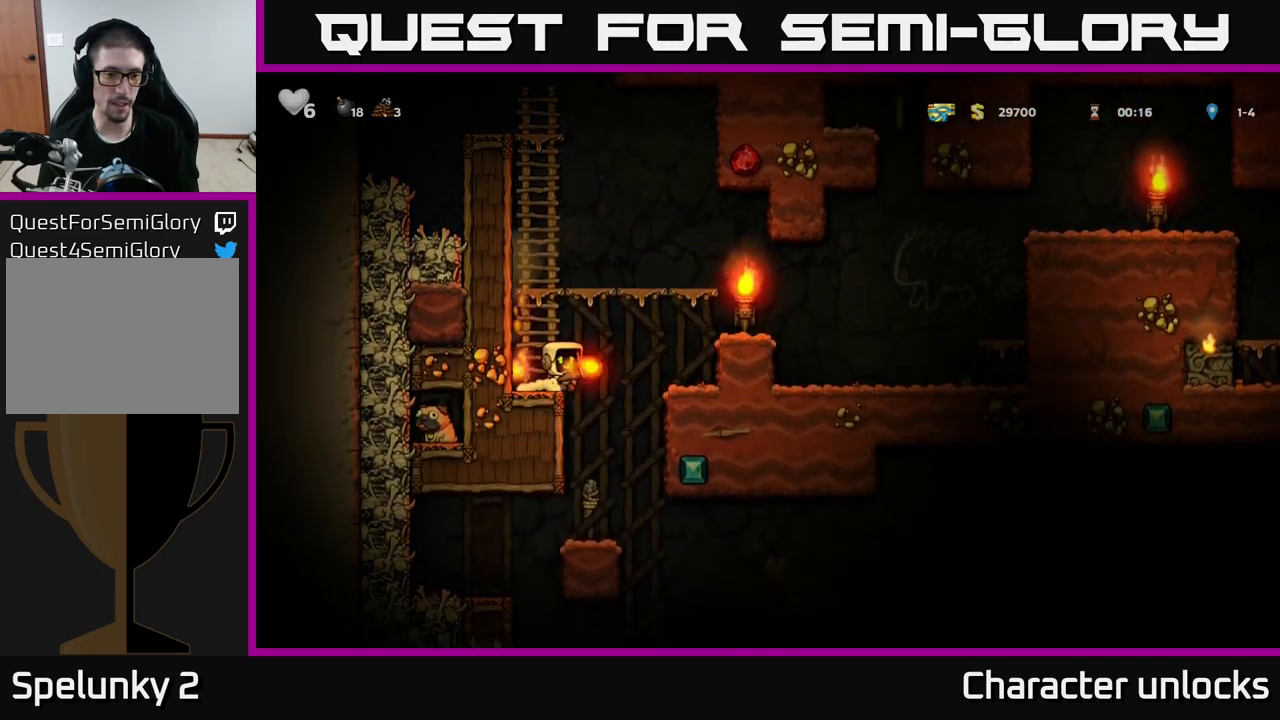
{"buttons": [], "left_stick": "center", "events": [[33, "DPAD_RIGHT", "up"], [133, "DPAD_LEFT", "down"], [217, "DPAD_LEFT", "up"]]}
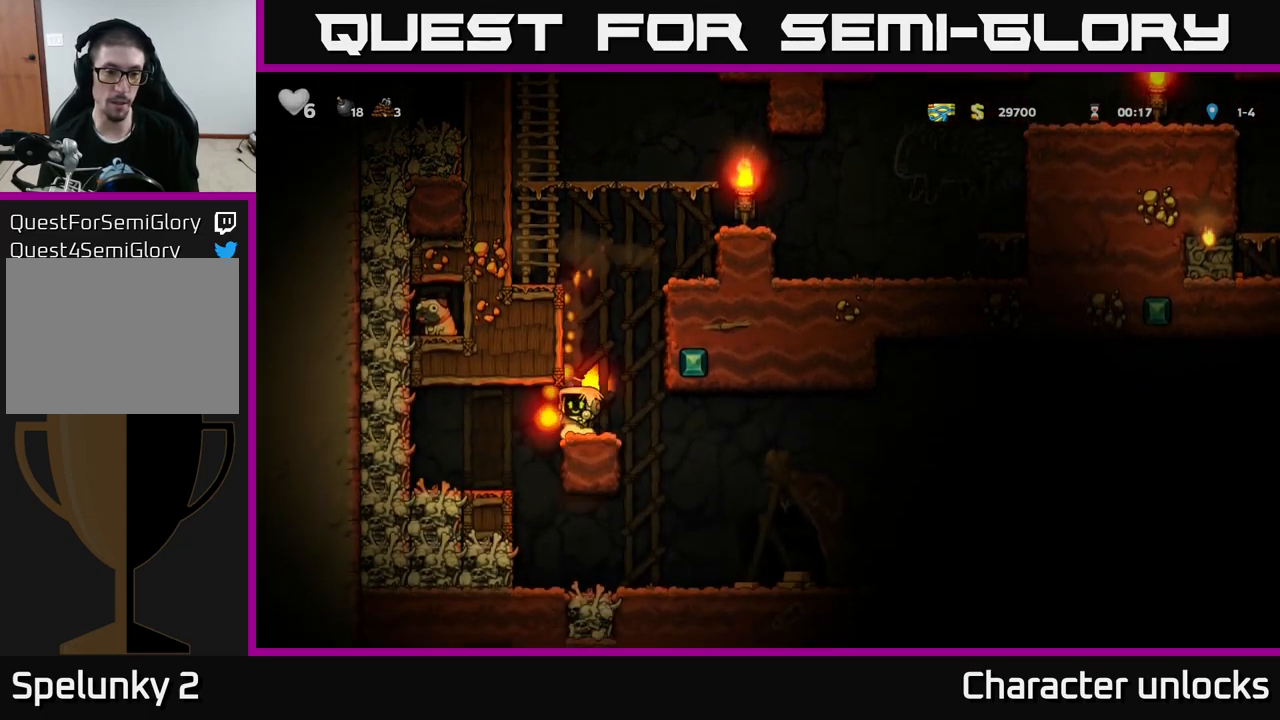
{"buttons": ["DPAD_LEFT"], "left_stick": "center", "events": [[67, "A", "down"], [167, "A", "up"], [167, "DPAD_RIGHT", "down"], [200, "DPAD_RIGHT", "up"], [500, "DPAD_LEFT", "down"]]}
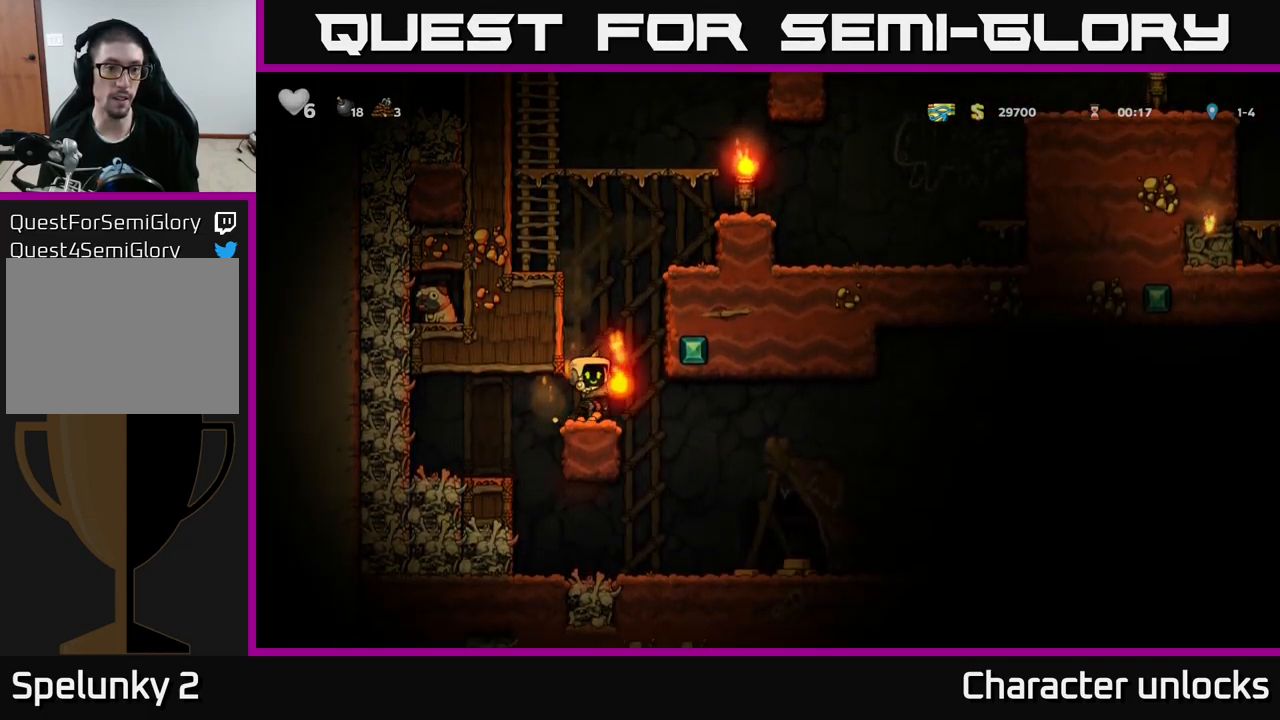
{"buttons": [], "left_stick": "center", "events": [[67, "DPAD_LEFT", "up"], [383, "X", "down"], [500, "X", "up"]]}
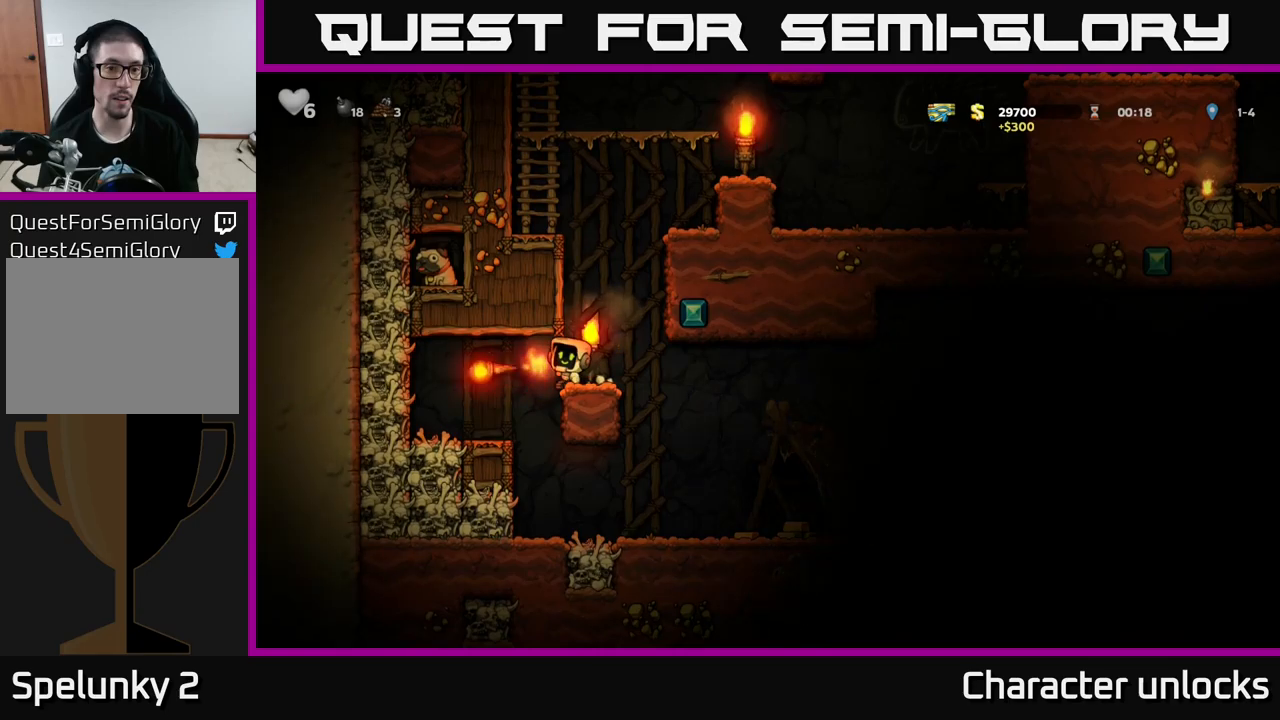
{"buttons": [], "left_stick": "center", "events": []}